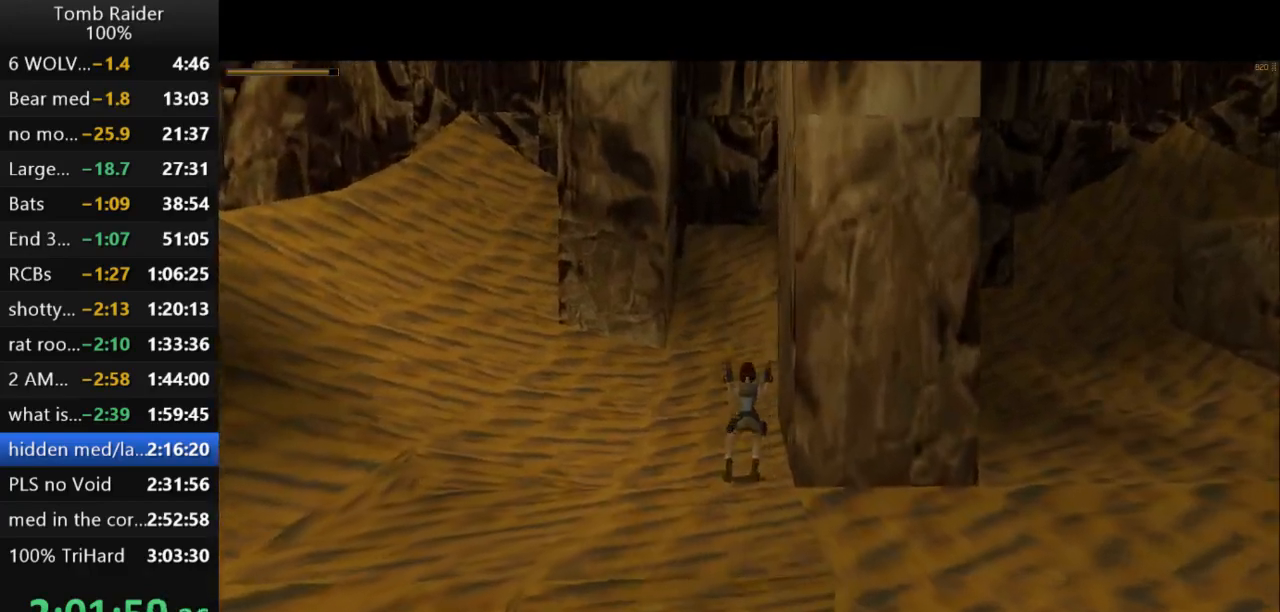
Gameplay with keyboard; each line is a JSON object with the keys held at the frame after it. "events" lists presses ("down") and releases ("up") of "action", "action2", "down", "guns", "inv", "jump", "left", "look", "lstep", "right", "roll", "roll2", "rstep", "up" and "walk" between this image and that frame as [ms after this image, input, new state], when the widget could be followed in between. No other keys are recorded. Mouse input is not recorded. Key names are as the overlay labels them; some are game actions (e.g. jump) rather than physical keys.
{"keys": ["right"], "events": []}
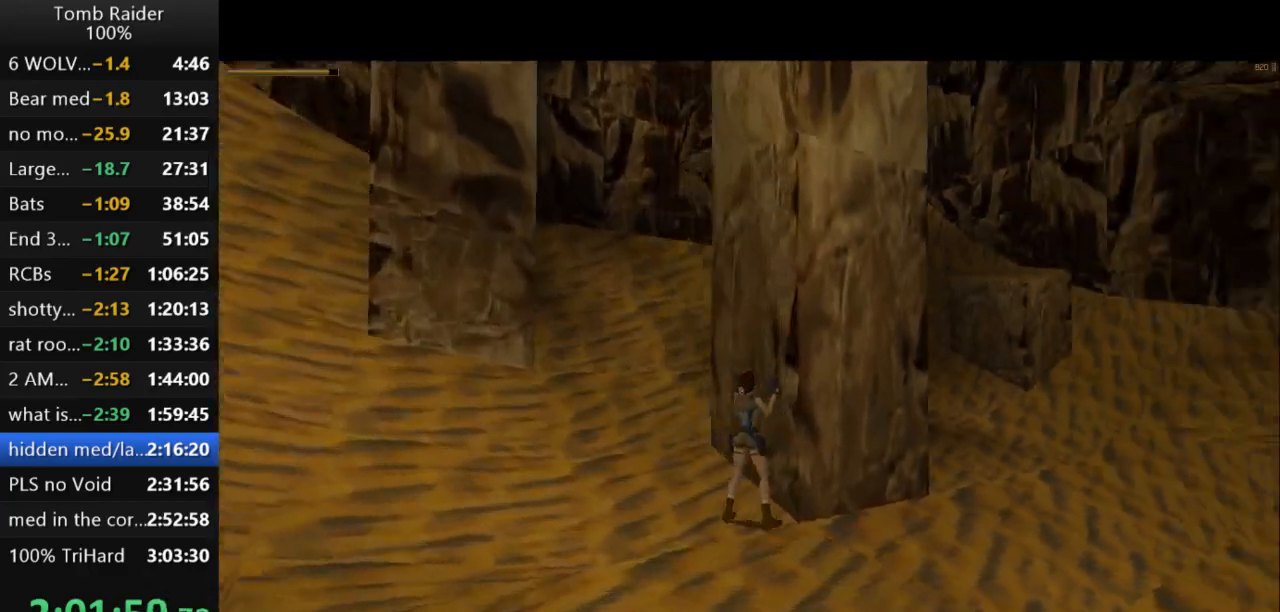
{"keys": [], "events": [[33, "right", "up"], [100, "jump", "down"], [200, "up", "down"], [467, "up", "up"], [500, "jump", "up"]]}
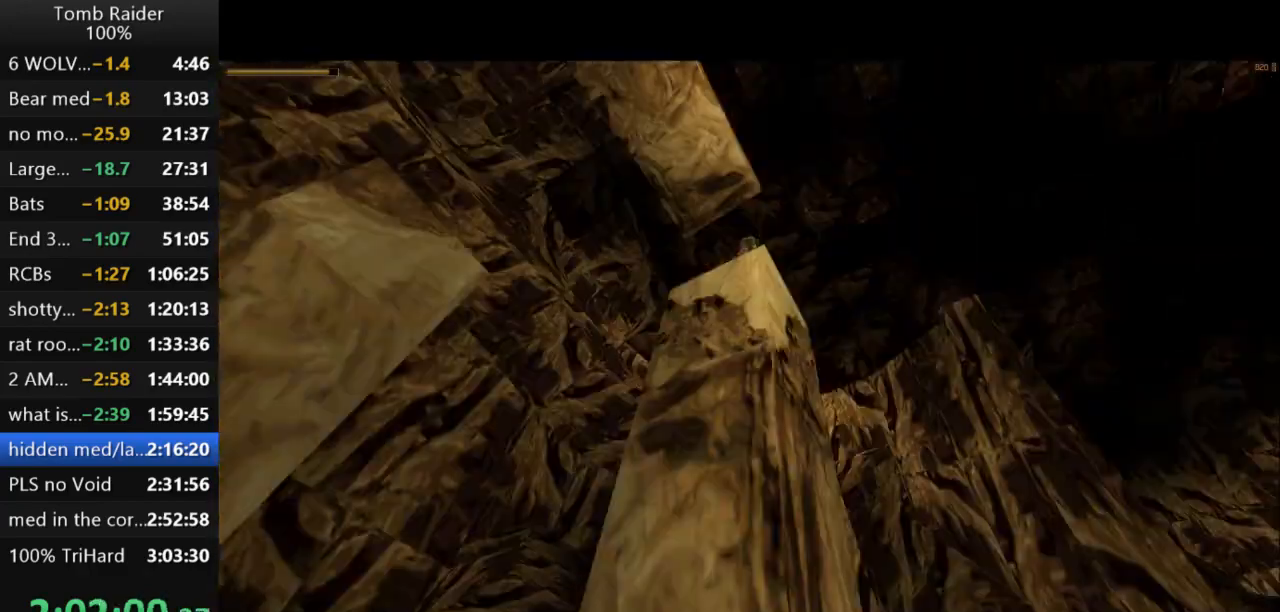
{"keys": ["left"], "events": [[233, "left", "down"]]}
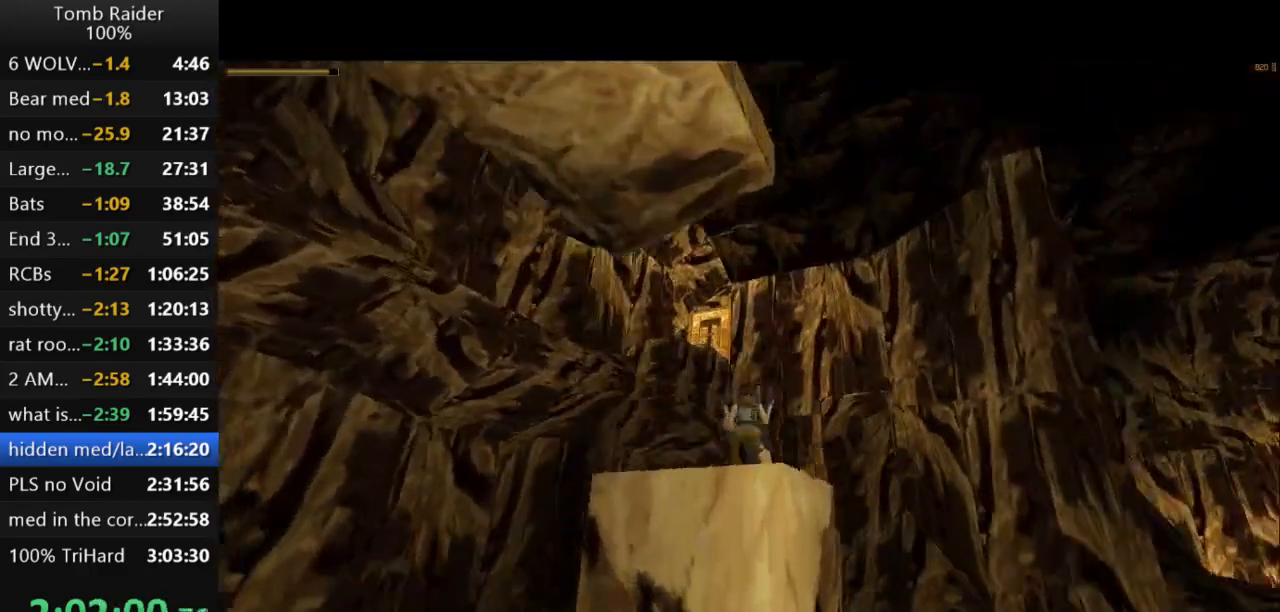
{"keys": [], "events": [[300, "left", "up"]]}
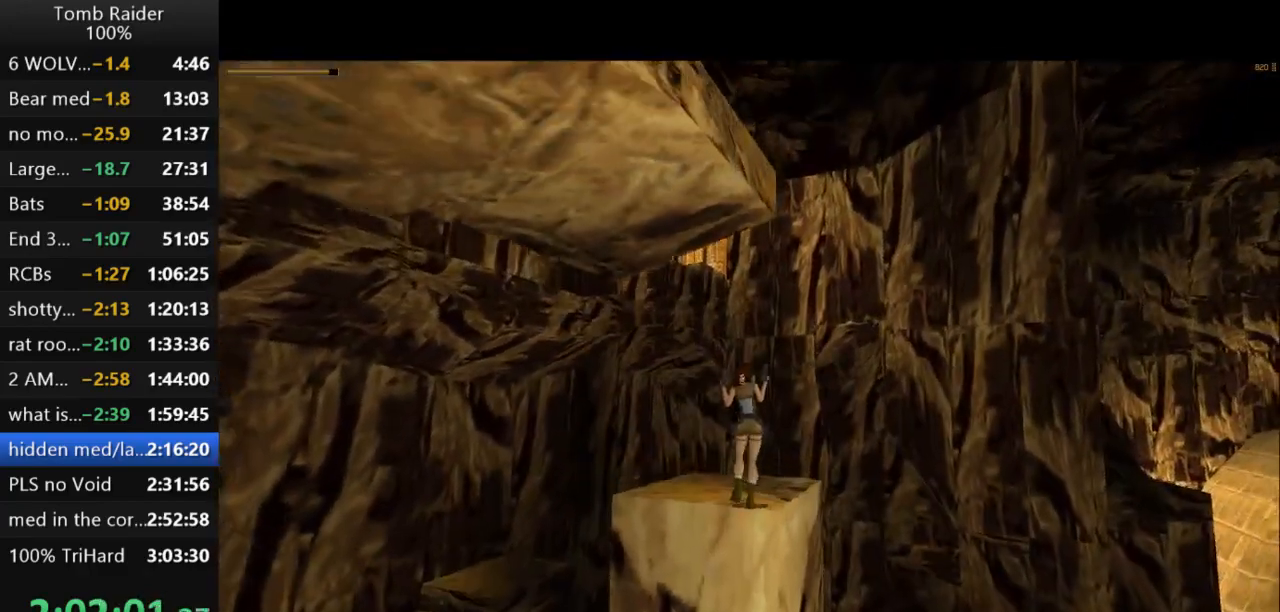
{"keys": ["left"], "events": [[67, "left", "down"]]}
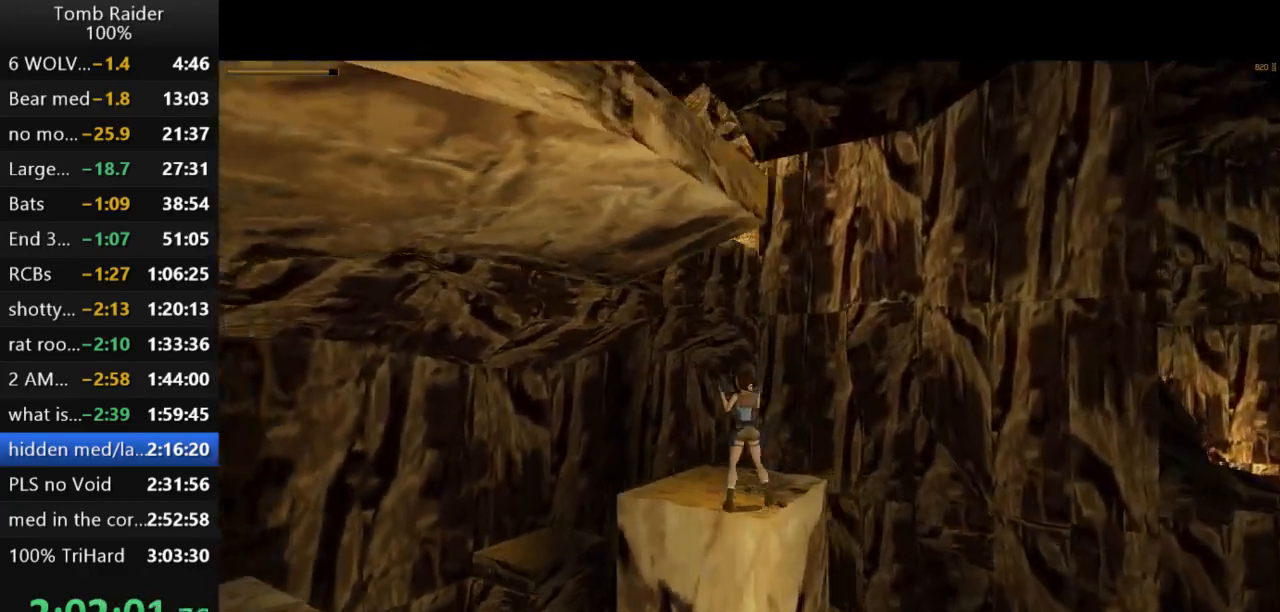
{"keys": ["left"], "events": [[233, "guns", "down"], [367, "guns", "up"]]}
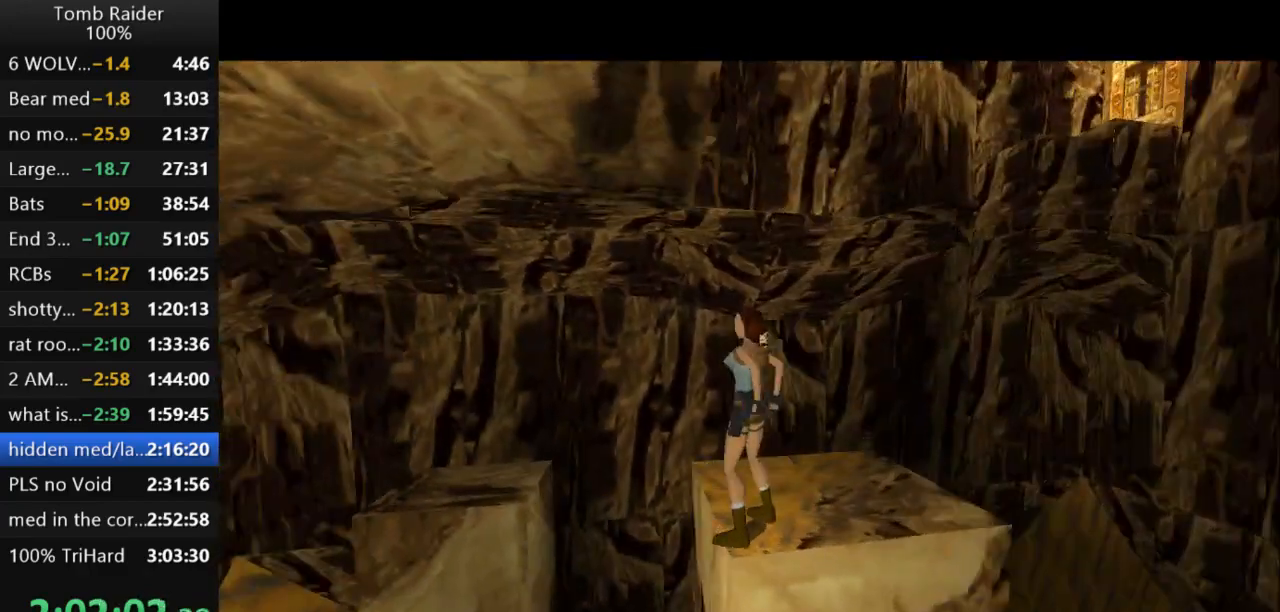
{"keys": ["jump"], "events": [[133, "left", "up"], [367, "jump", "down"]]}
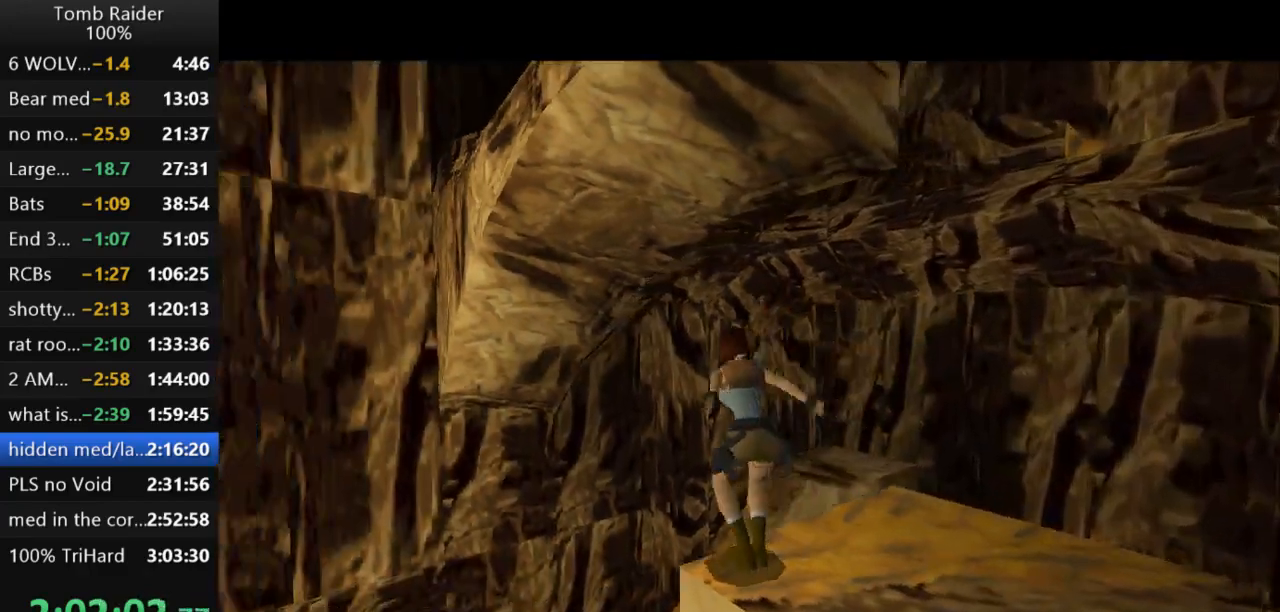
{"keys": ["action2"], "events": [[267, "jump", "up"], [333, "action2", "down"]]}
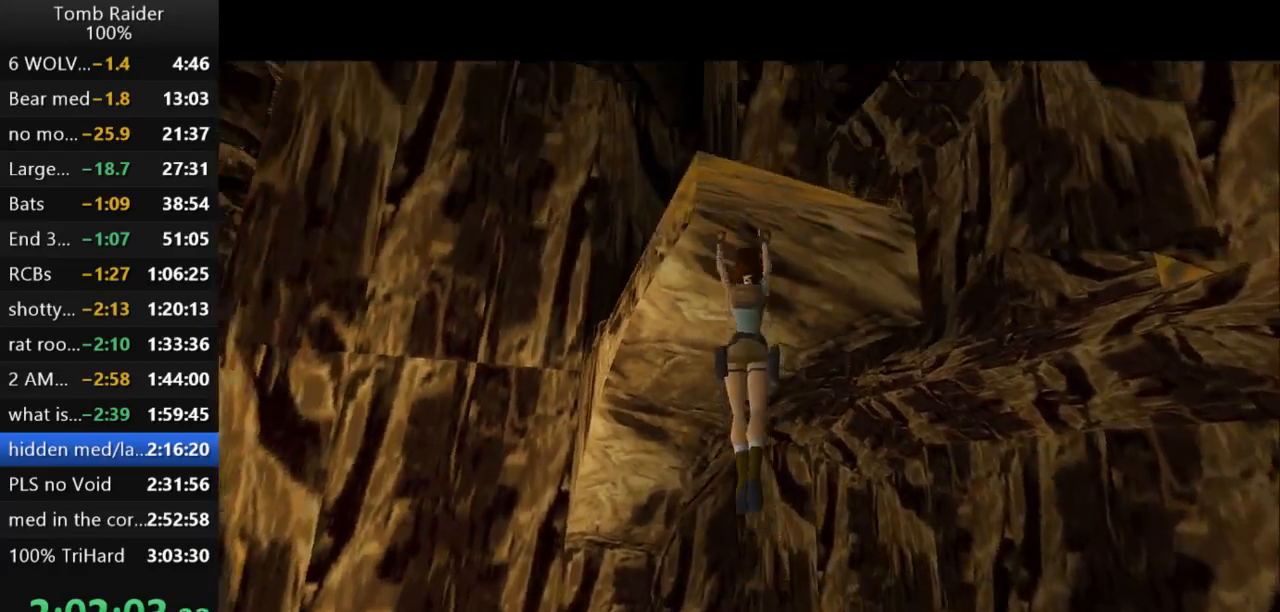
{"keys": ["action2", "up"], "events": [[433, "up", "down"]]}
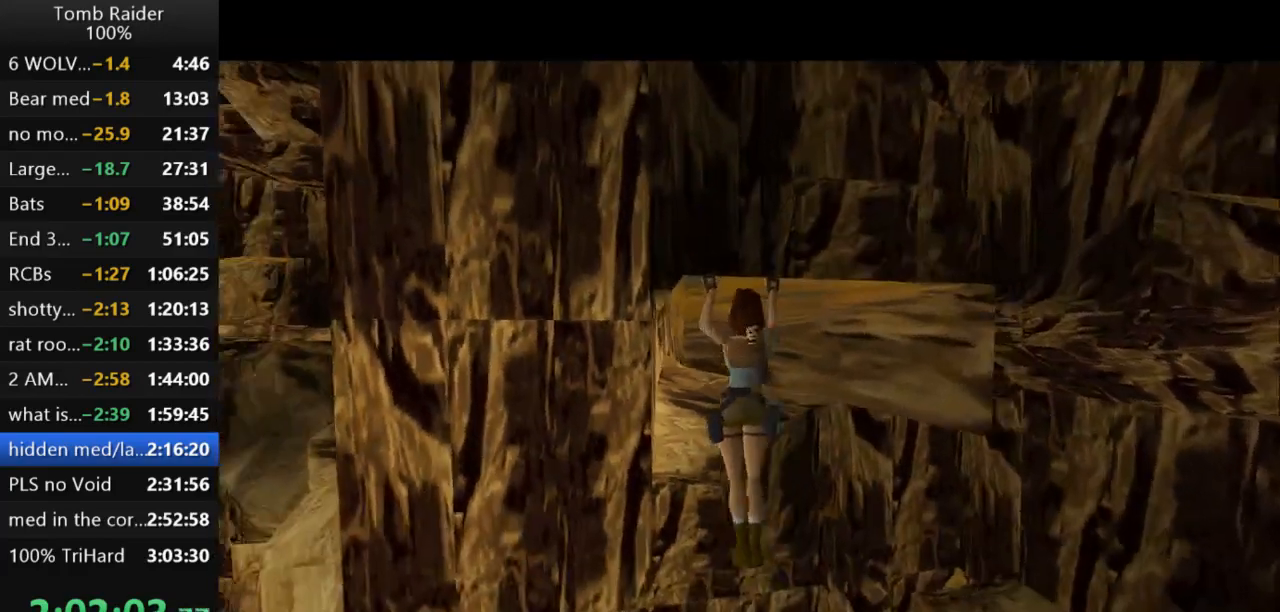
{"keys": ["action2", "up"], "events": []}
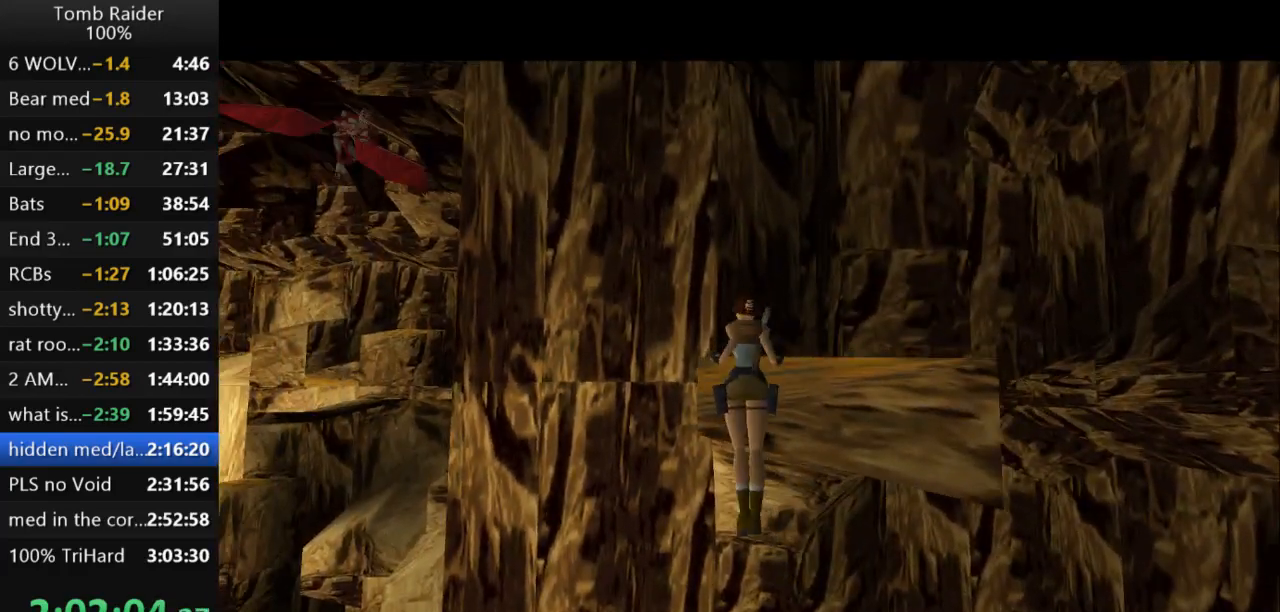
{"keys": ["guns"], "events": [[67, "action2", "up"], [133, "up", "up"], [267, "guns", "down"]]}
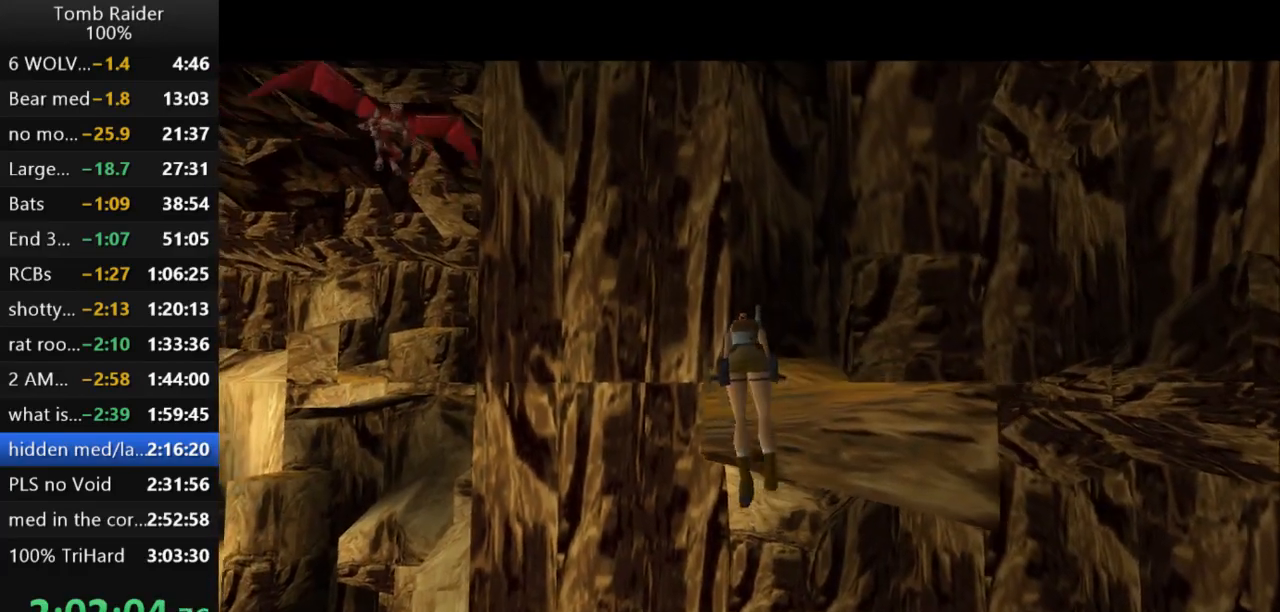
{"keys": ["guns"], "events": []}
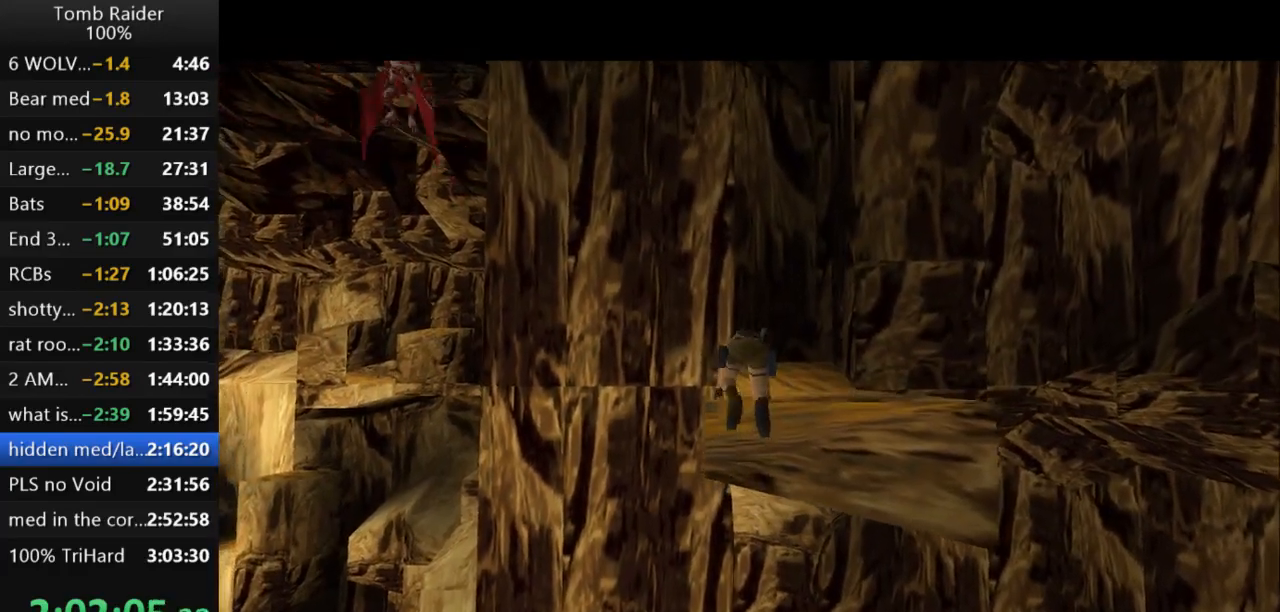
{"keys": [], "events": [[67, "guns", "up"]]}
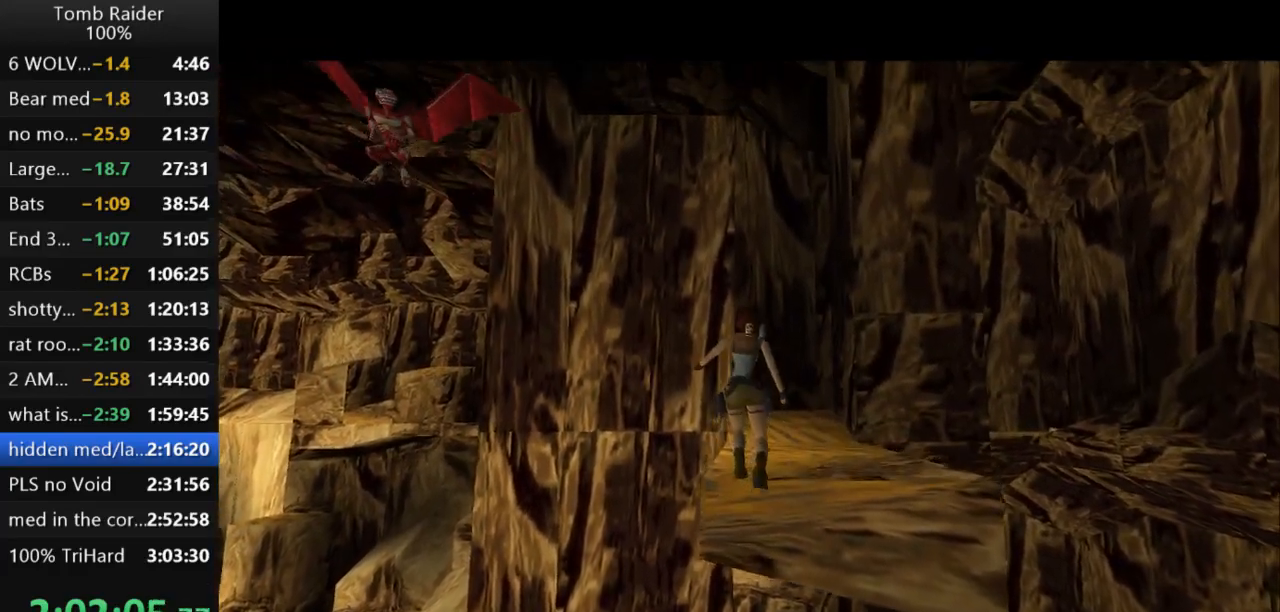
{"keys": ["left"], "events": [[333, "guns", "down"], [433, "left", "down"], [467, "guns", "up"]]}
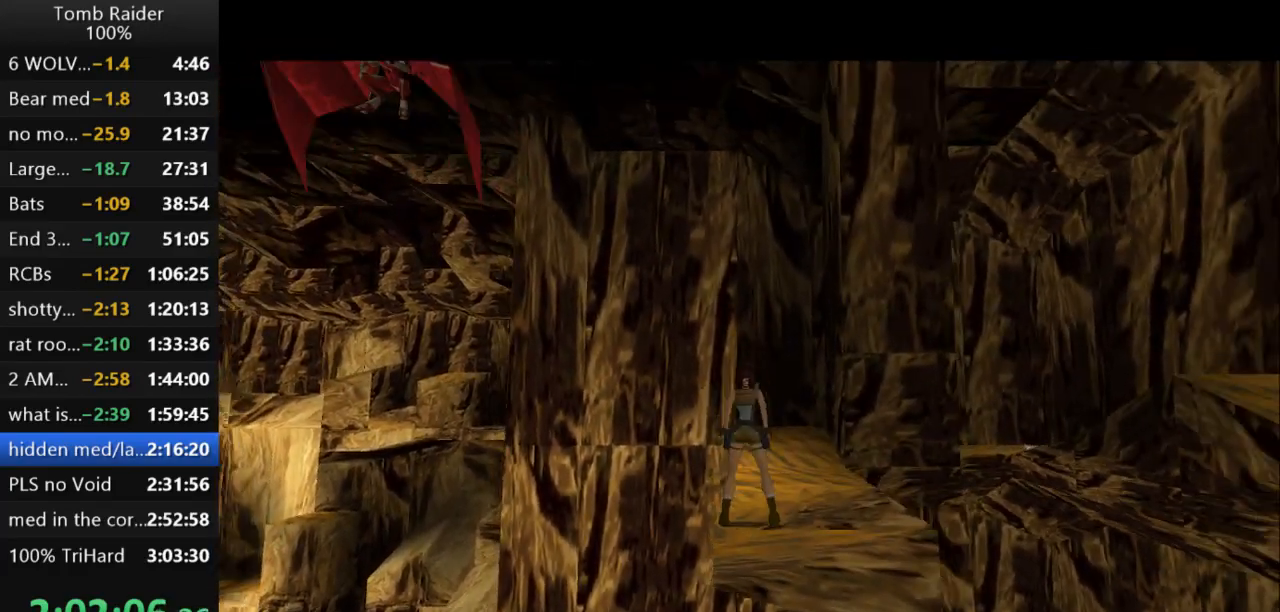
{"keys": ["left"], "events": []}
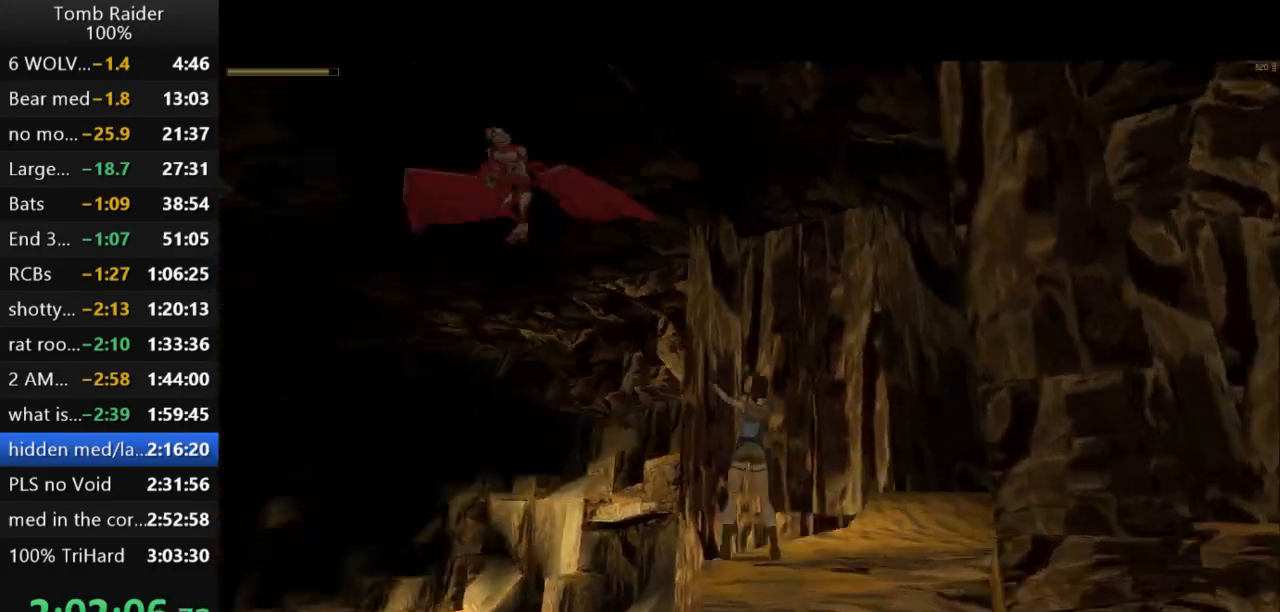
{"keys": ["action2"], "events": [[167, "action2", "down"], [233, "left", "up"]]}
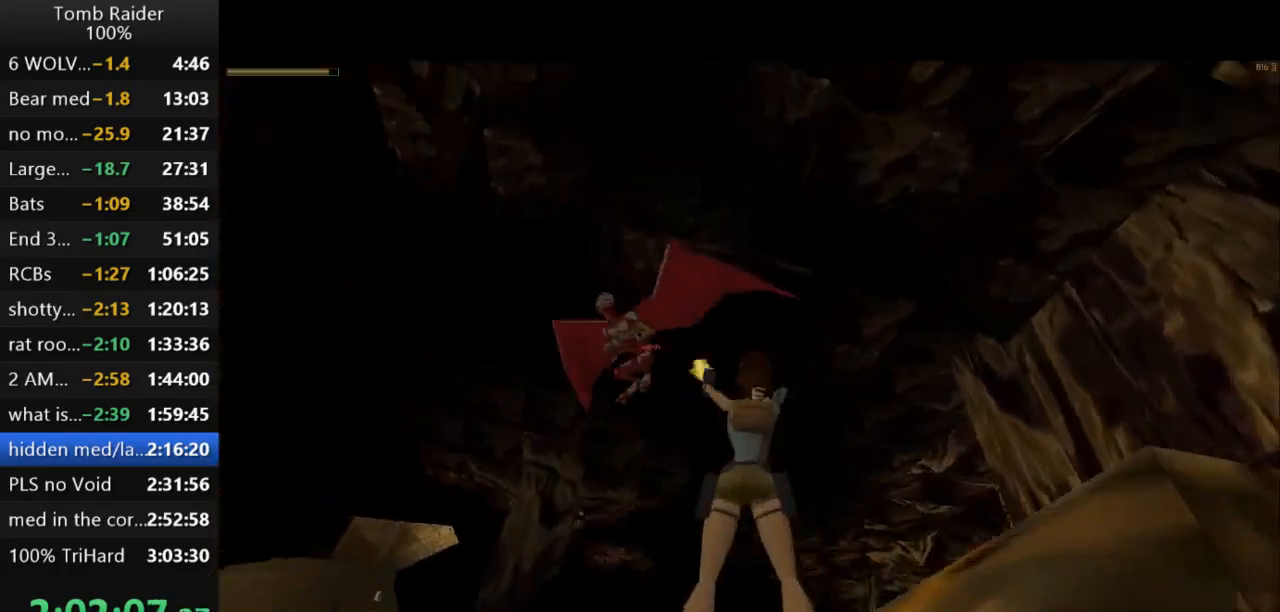
{"keys": ["action2"], "events": [[67, "left", "down"], [333, "left", "up"]]}
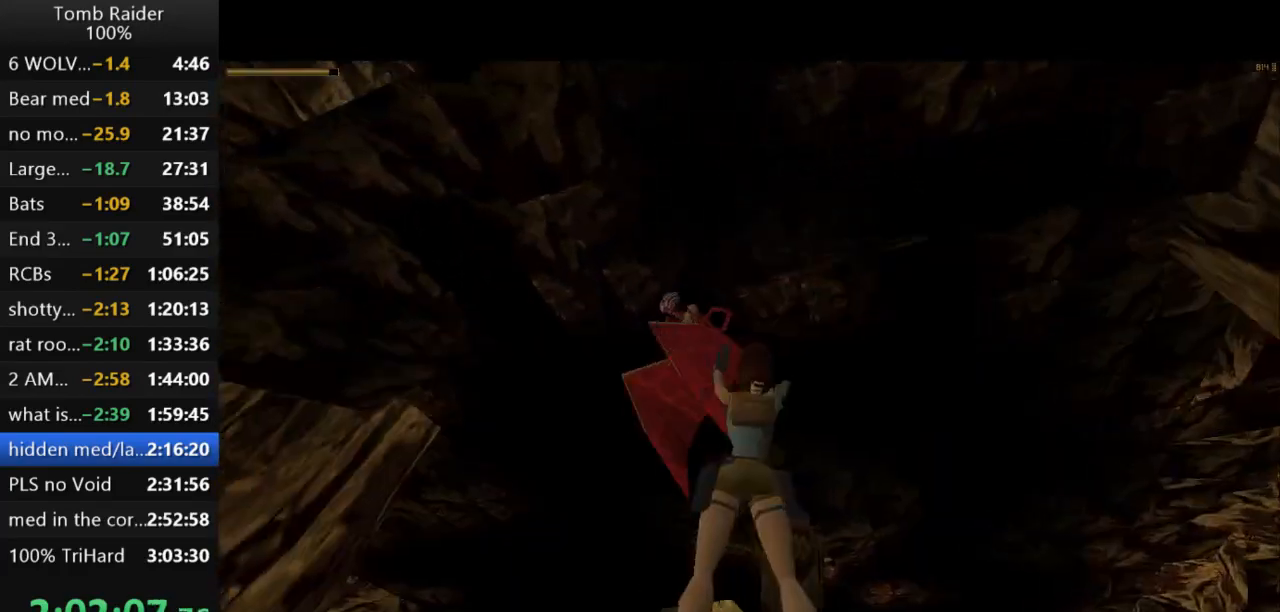
{"keys": ["action2"], "events": [[167, "left", "down"], [433, "left", "up"]]}
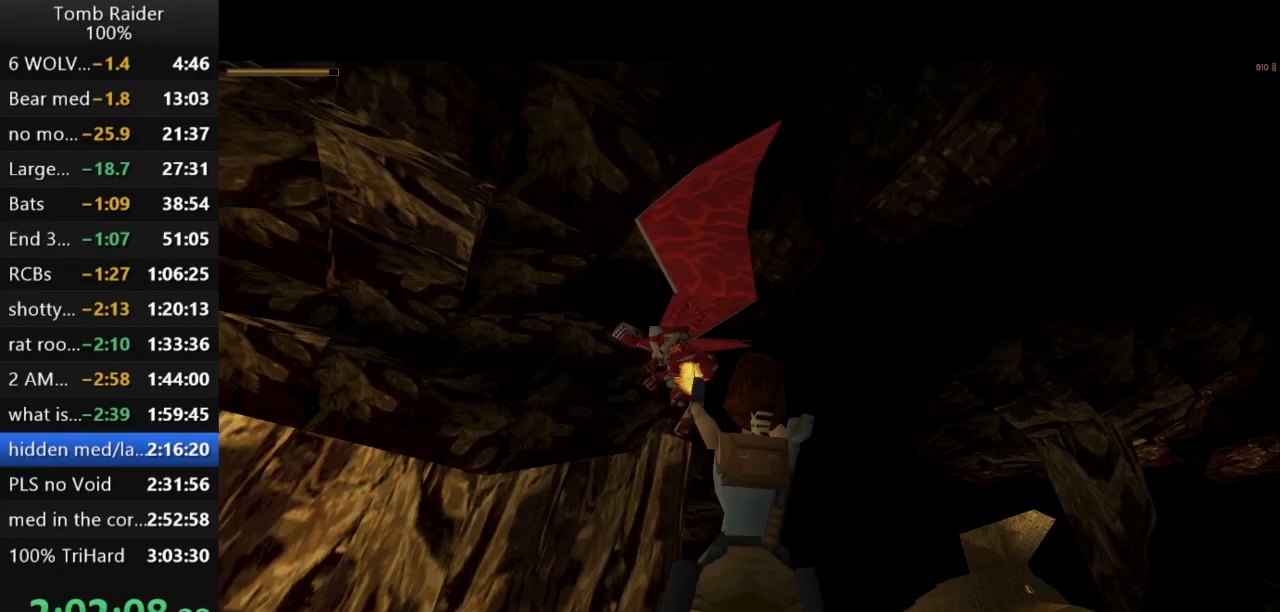
{"keys": ["action2"], "events": [[133, "left", "down"], [400, "left", "up"]]}
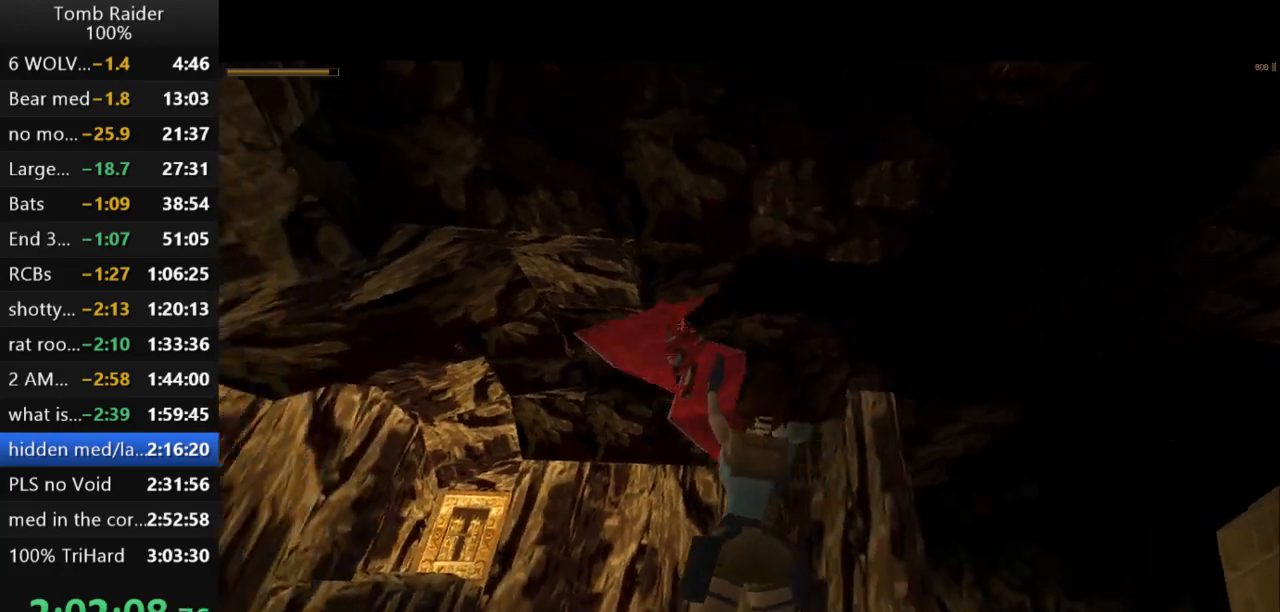
{"keys": ["action2"], "events": [[167, "left", "down"], [400, "left", "up"]]}
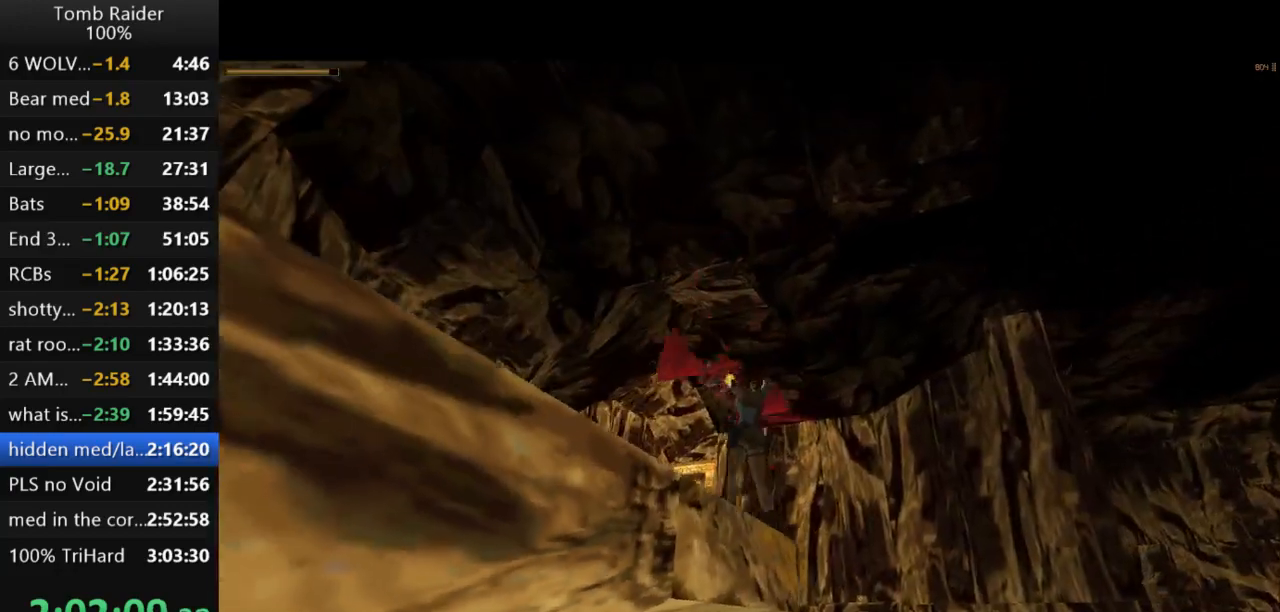
{"keys": ["action2"], "events": [[167, "left", "down"], [467, "left", "up"]]}
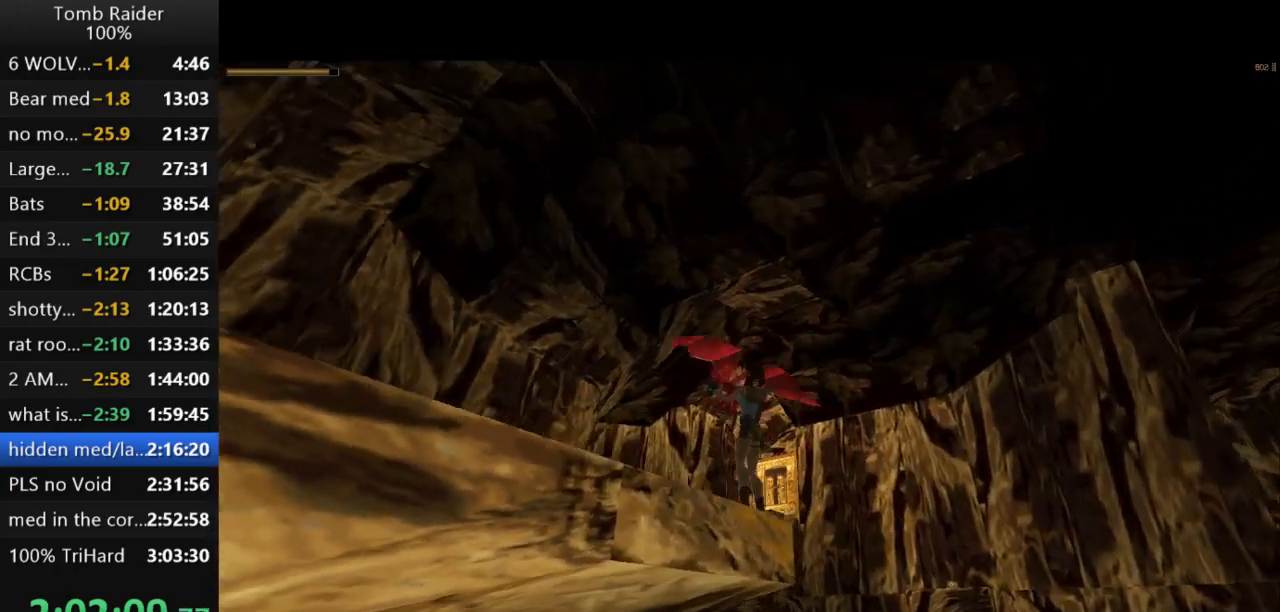
{"keys": ["action2"], "events": []}
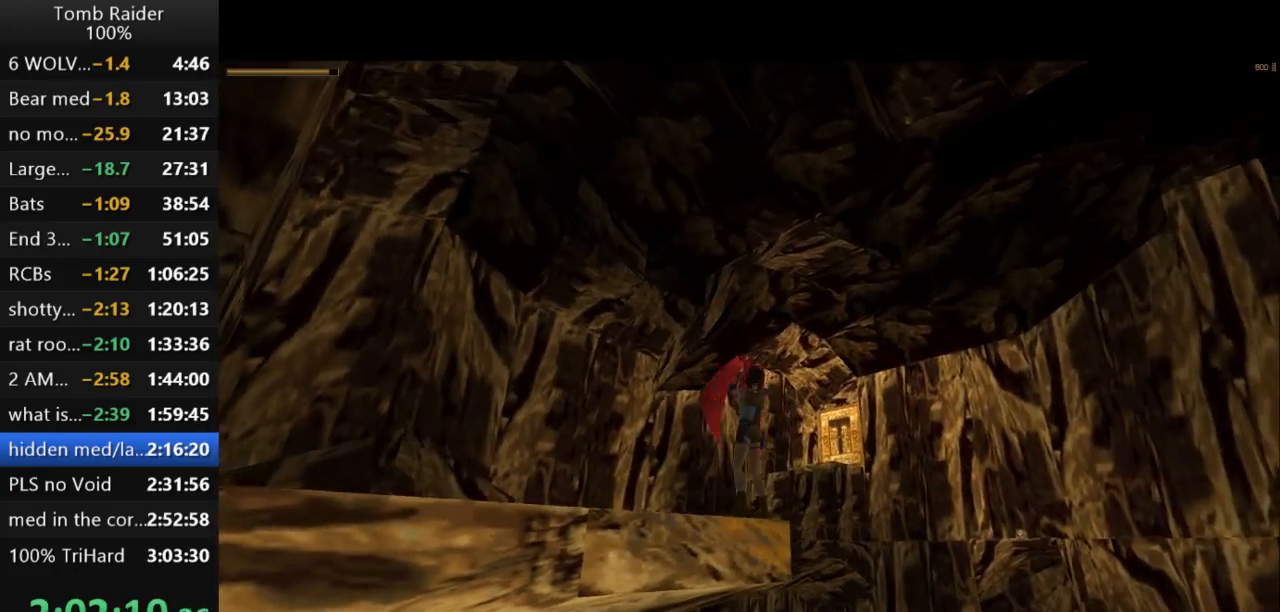
{"keys": ["action2", "right"], "events": [[500, "right", "down"]]}
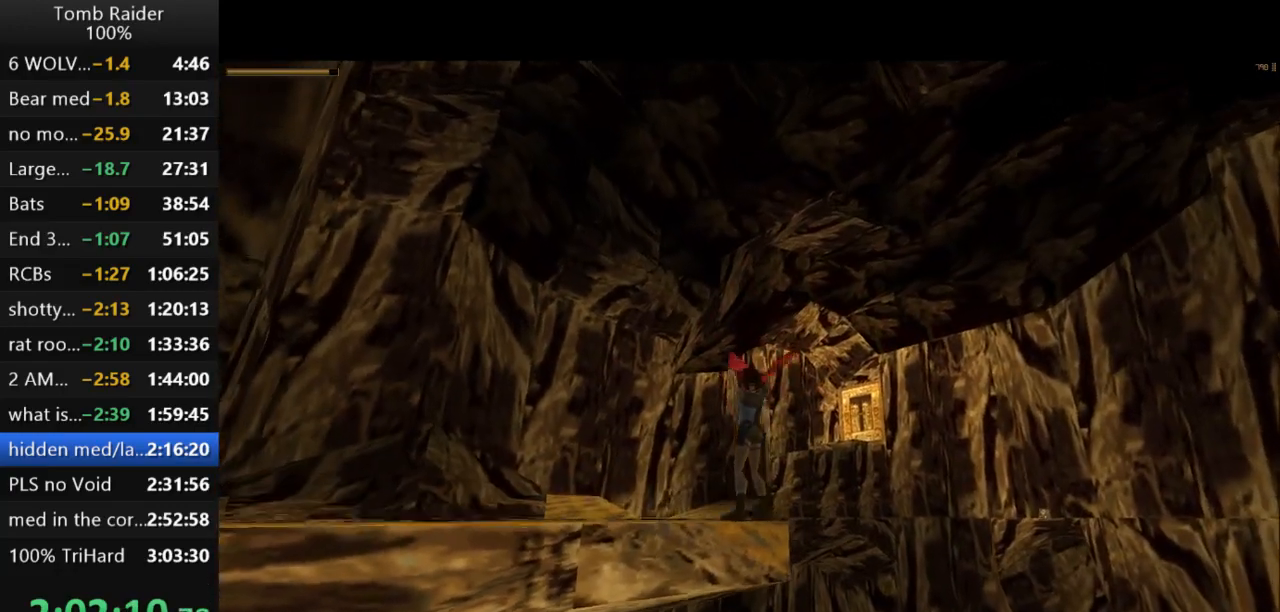
{"keys": ["action2"], "events": [[367, "right", "up"]]}
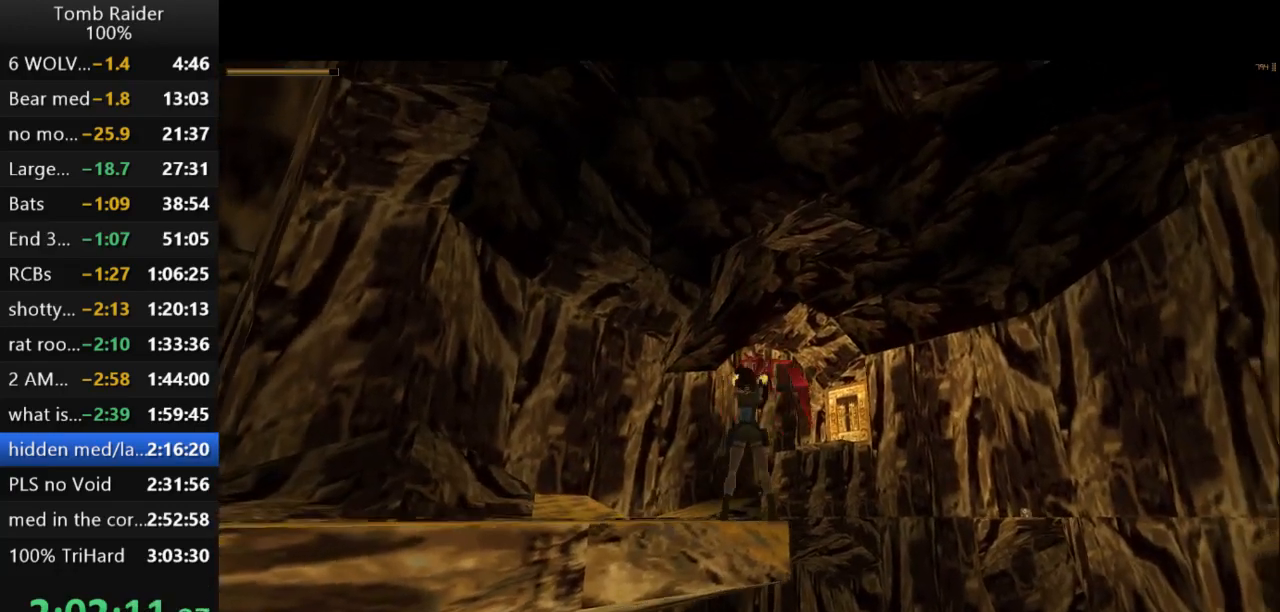
{"keys": ["action2"], "events": []}
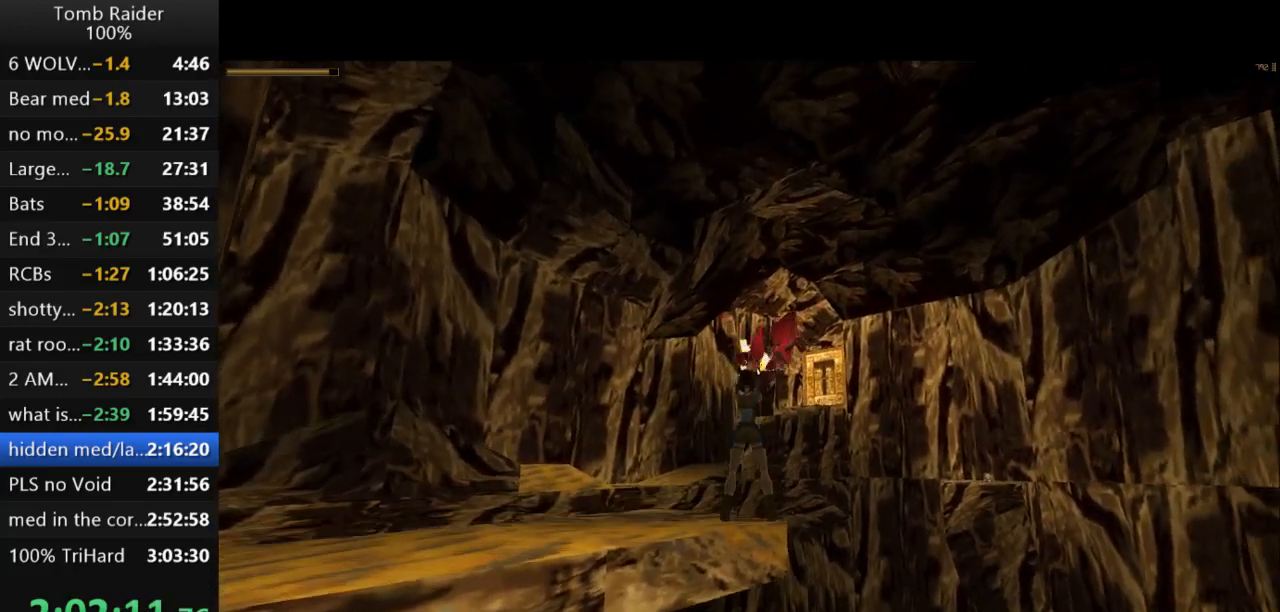
{"keys": ["left"], "events": [[67, "right", "down"], [133, "right", "up"], [267, "left", "down"], [300, "action2", "up"]]}
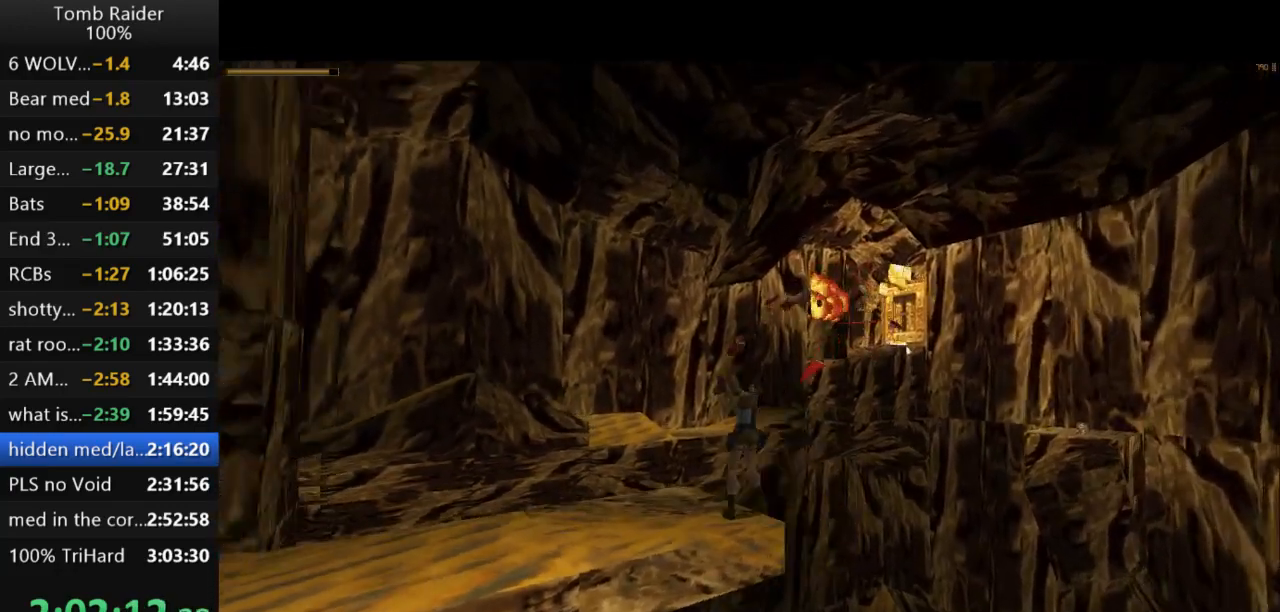
{"keys": ["left"], "events": [[67, "guns", "down"], [200, "guns", "up"], [333, "left", "up"], [500, "left", "down"]]}
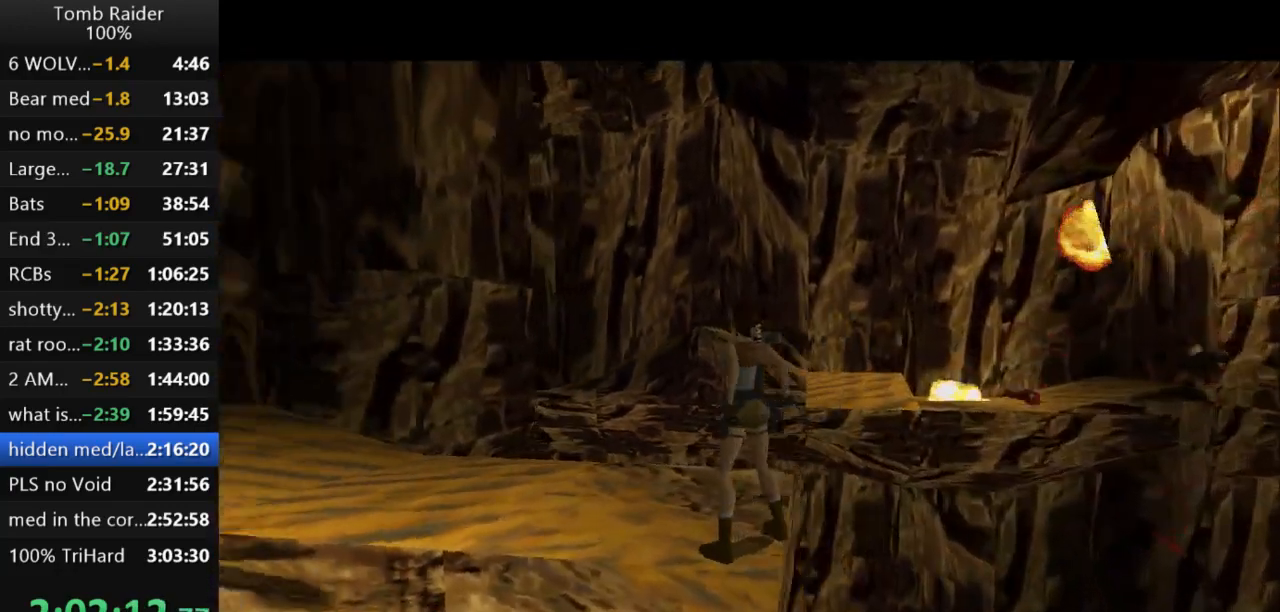
{"keys": [], "events": [[500, "left", "up"]]}
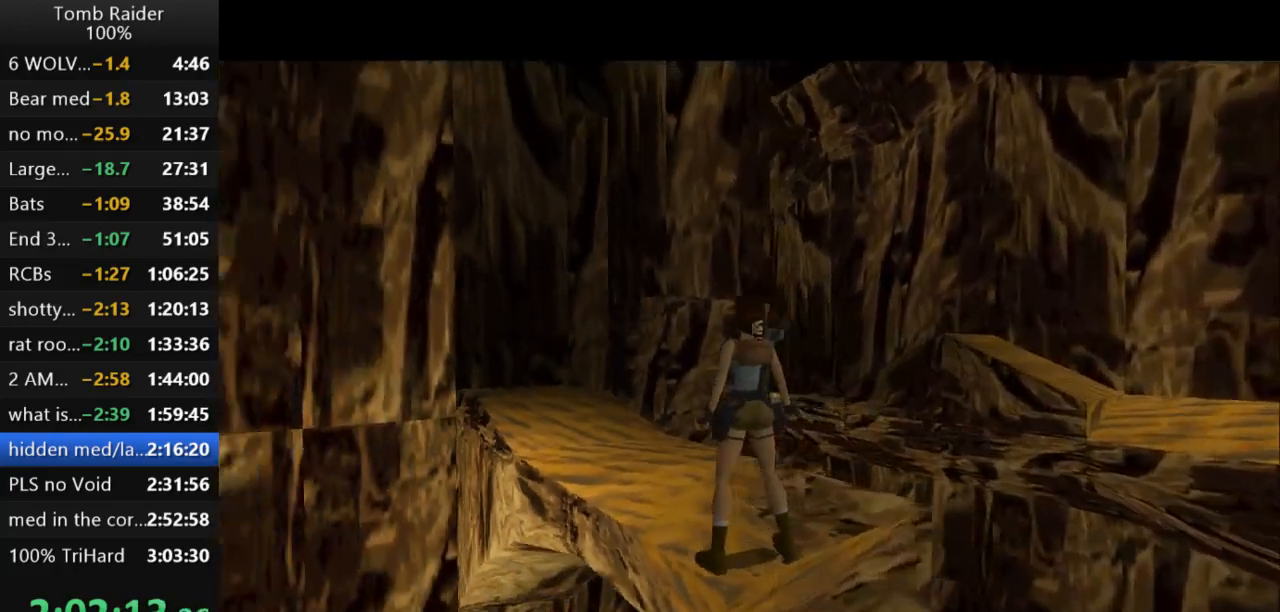
{"keys": ["right", "up"], "events": [[133, "up", "down"], [500, "right", "down"]]}